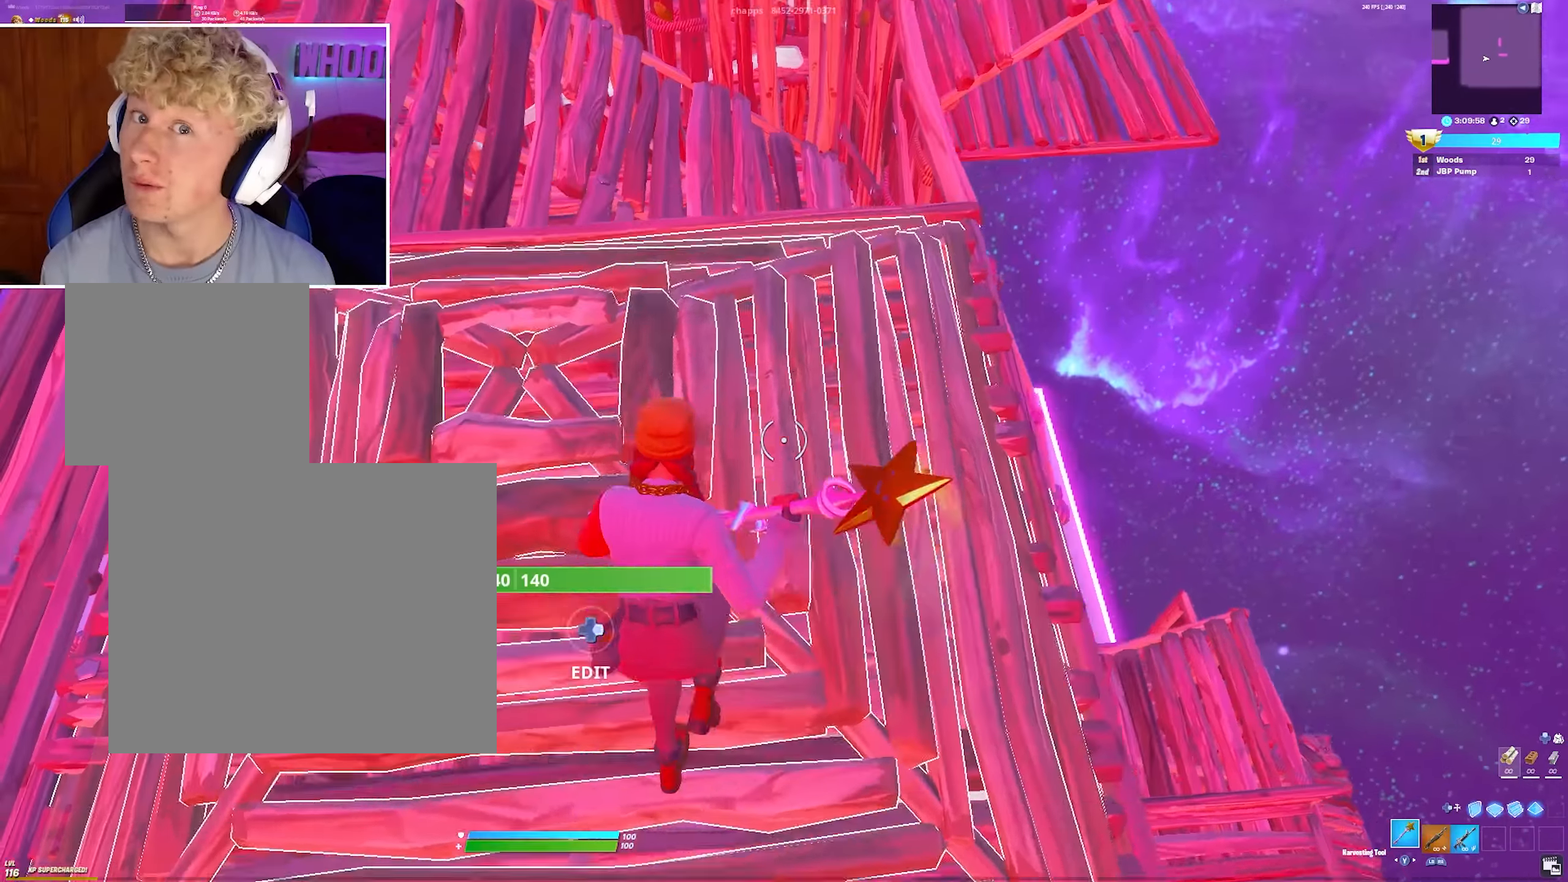
Gameplay with a controller (PlayStation layout); each line is a JSON object with the inputs held at the frame after it. "events" lists button and stick changes between this image and that frame as [ms after this image, input, new state], when the widget could be followed in between.
{"buttons": [], "left_stick": "up-right", "right_stick": "center", "events": []}
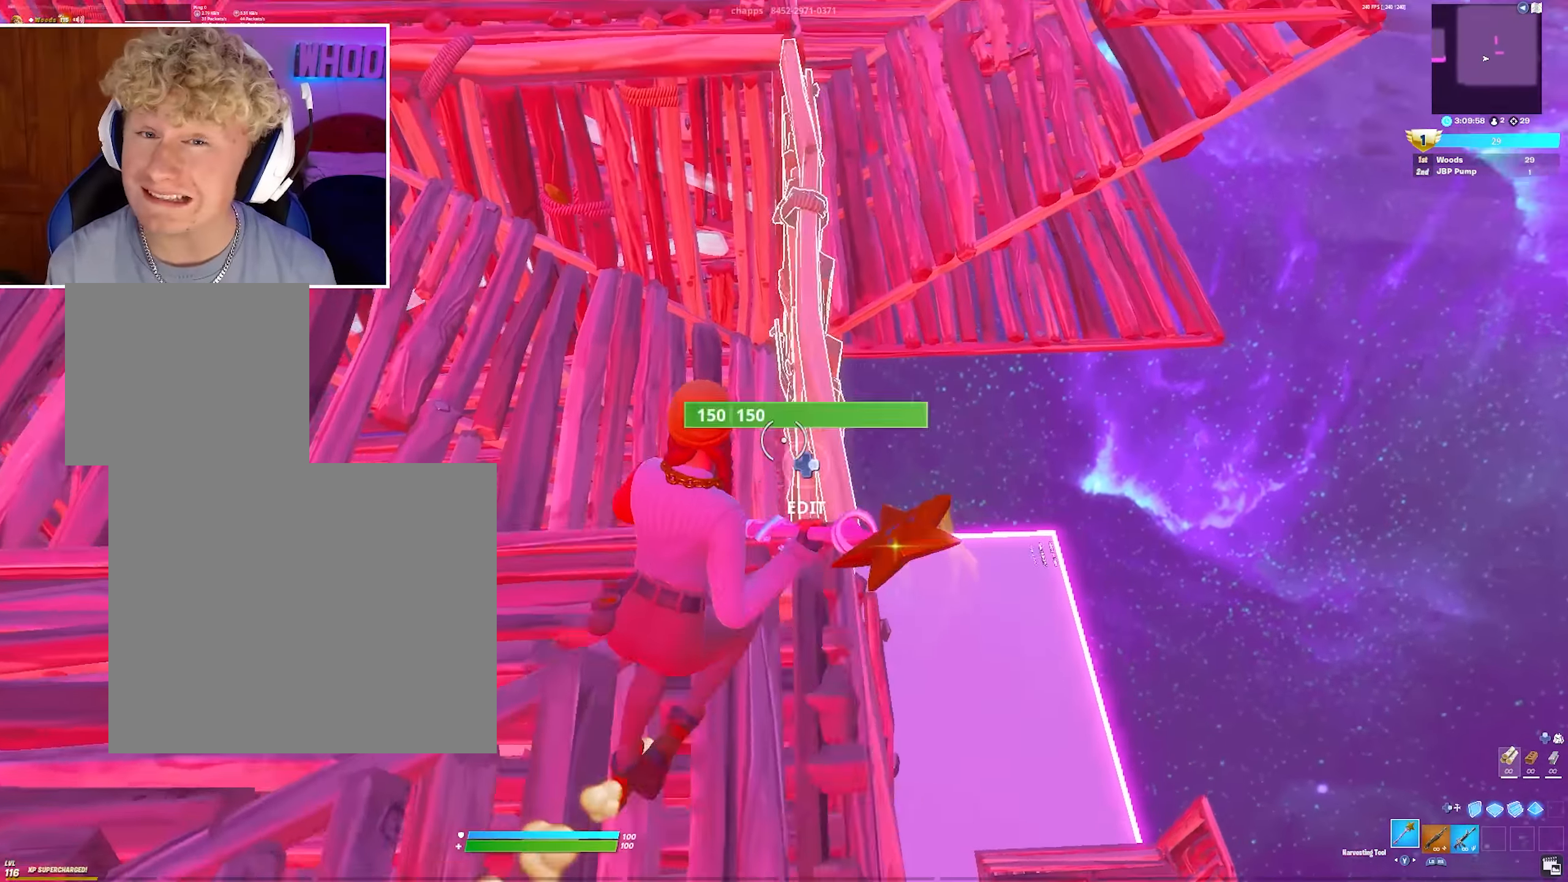
{"buttons": [], "left_stick": "up", "right_stick": "center", "events": [[183, "left_stick", "up"]]}
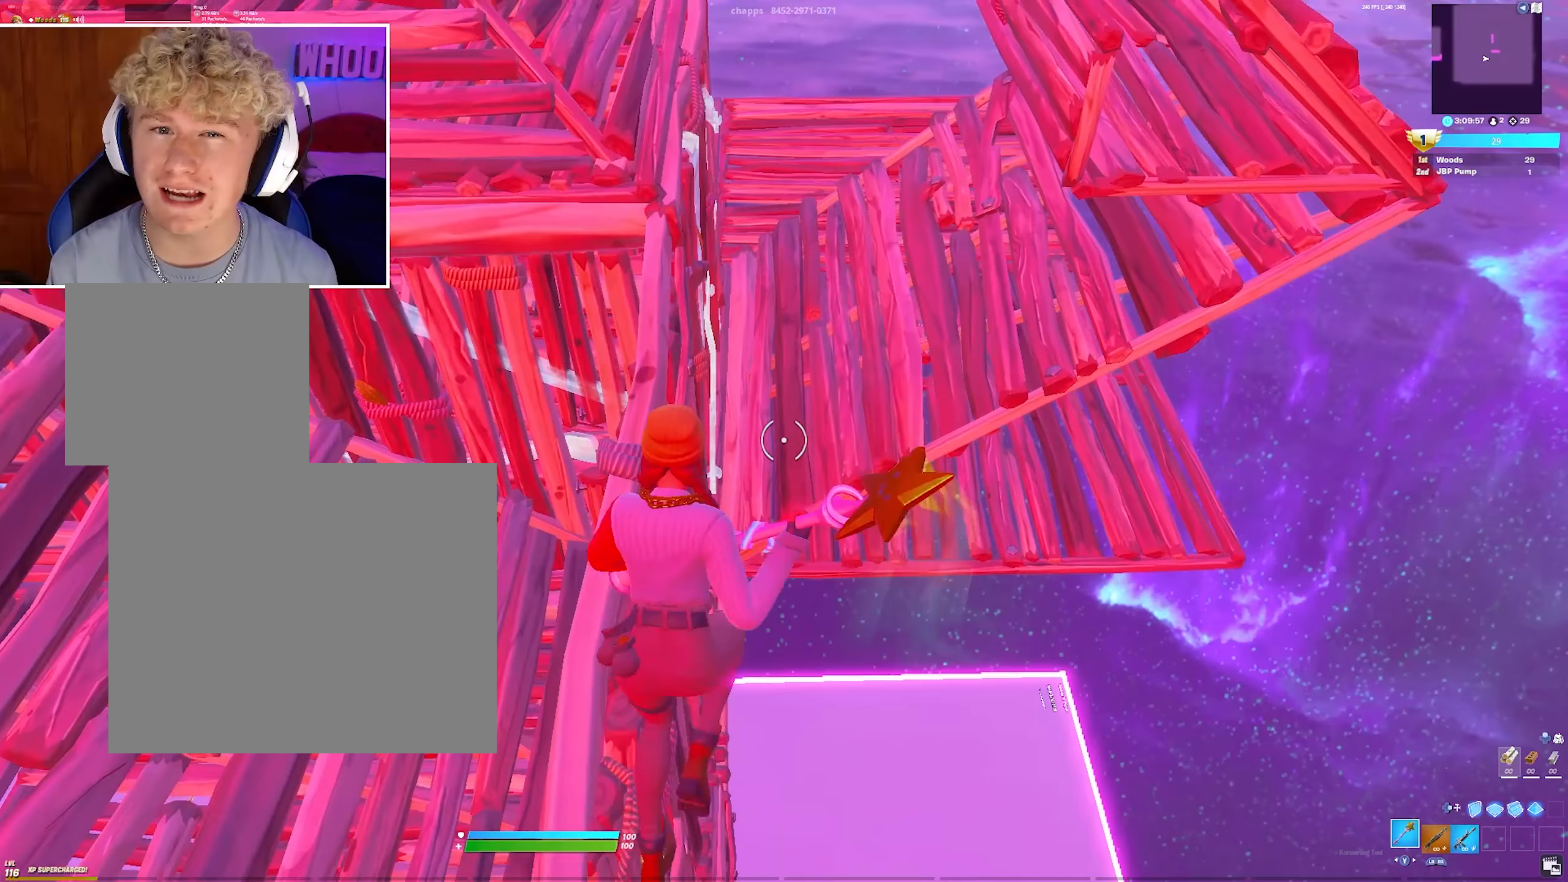
{"buttons": [], "left_stick": "up-left", "right_stick": "center", "events": [[317, "left_stick", "up-left"]]}
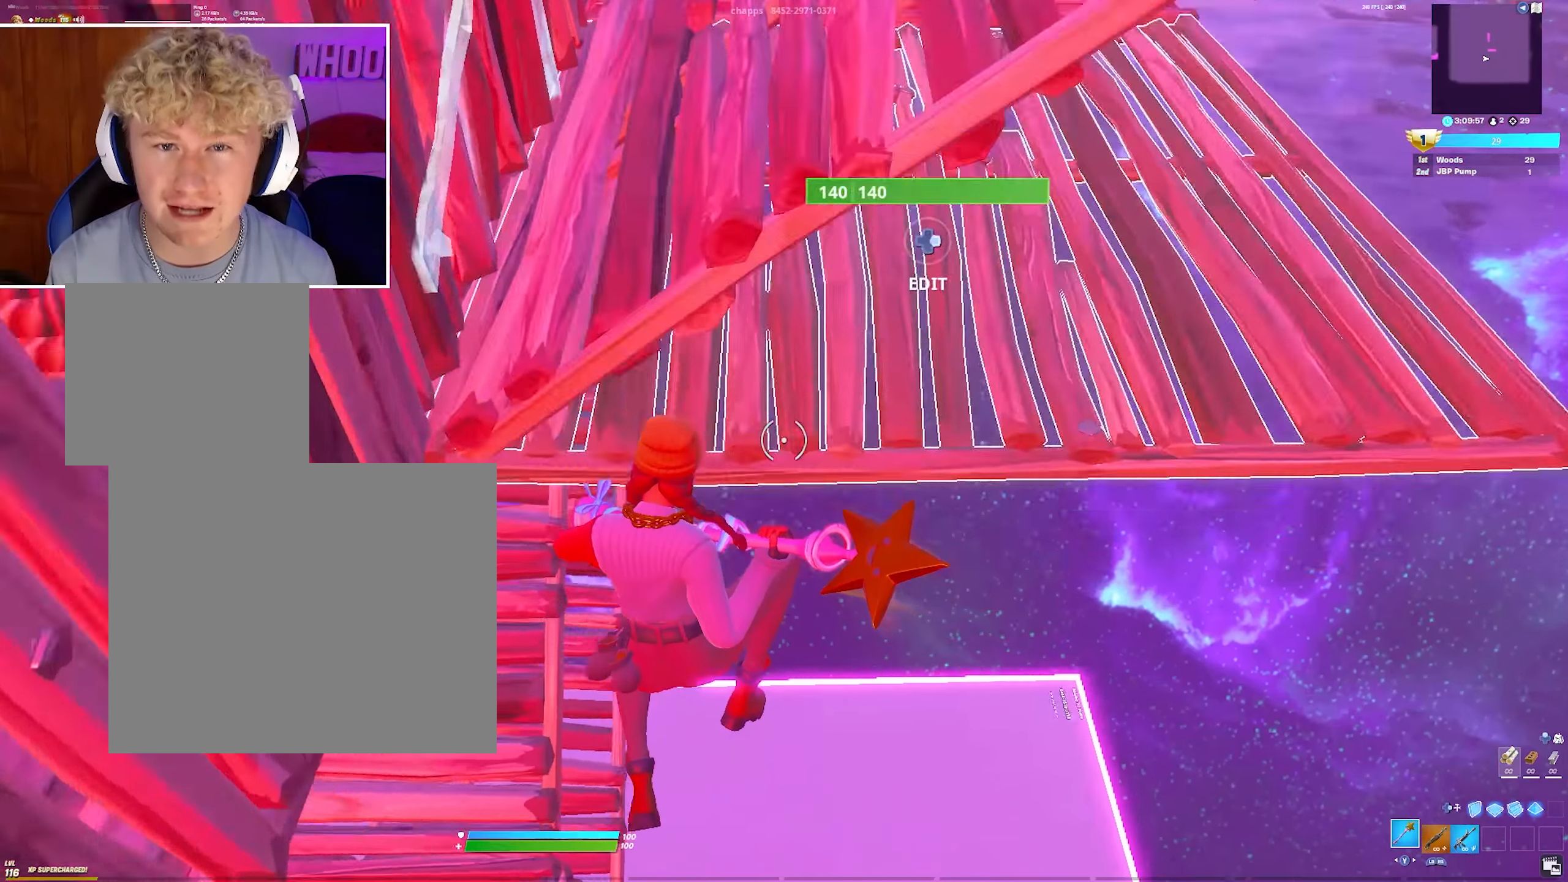
{"buttons": [], "left_stick": "up-right", "right_stick": "center", "events": [[67, "right_stick", "left"], [217, "right_stick", "center"], [250, "left_stick", "up"], [350, "left_stick", "up-right"]]}
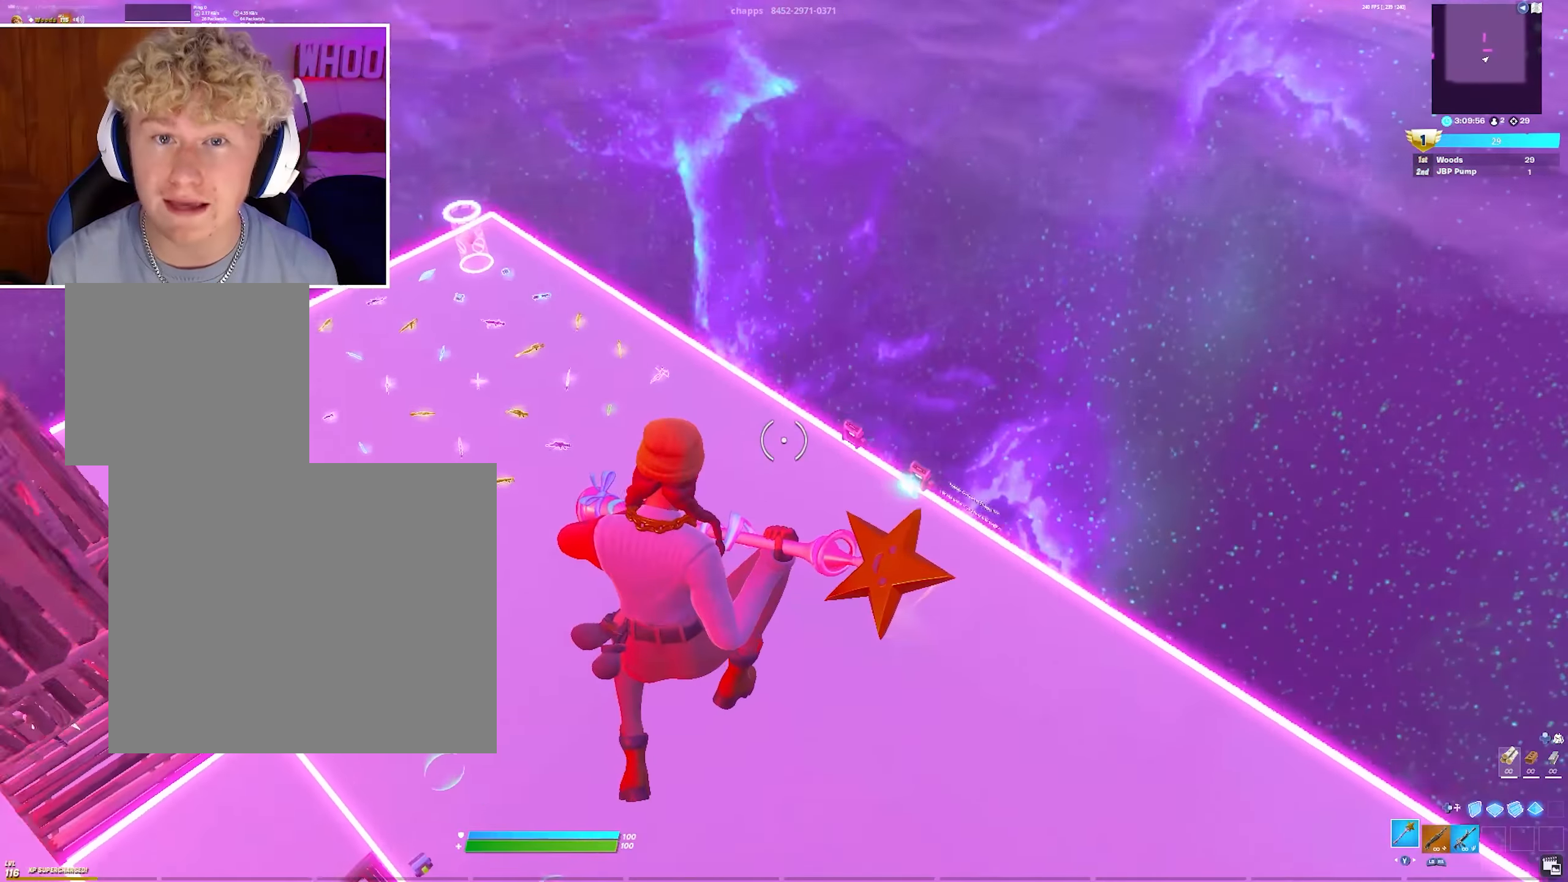
{"buttons": [], "left_stick": "up", "right_stick": "center", "events": [[100, "left_stick", "up"], [167, "right_stick", "left"], [383, "right_stick", "center"]]}